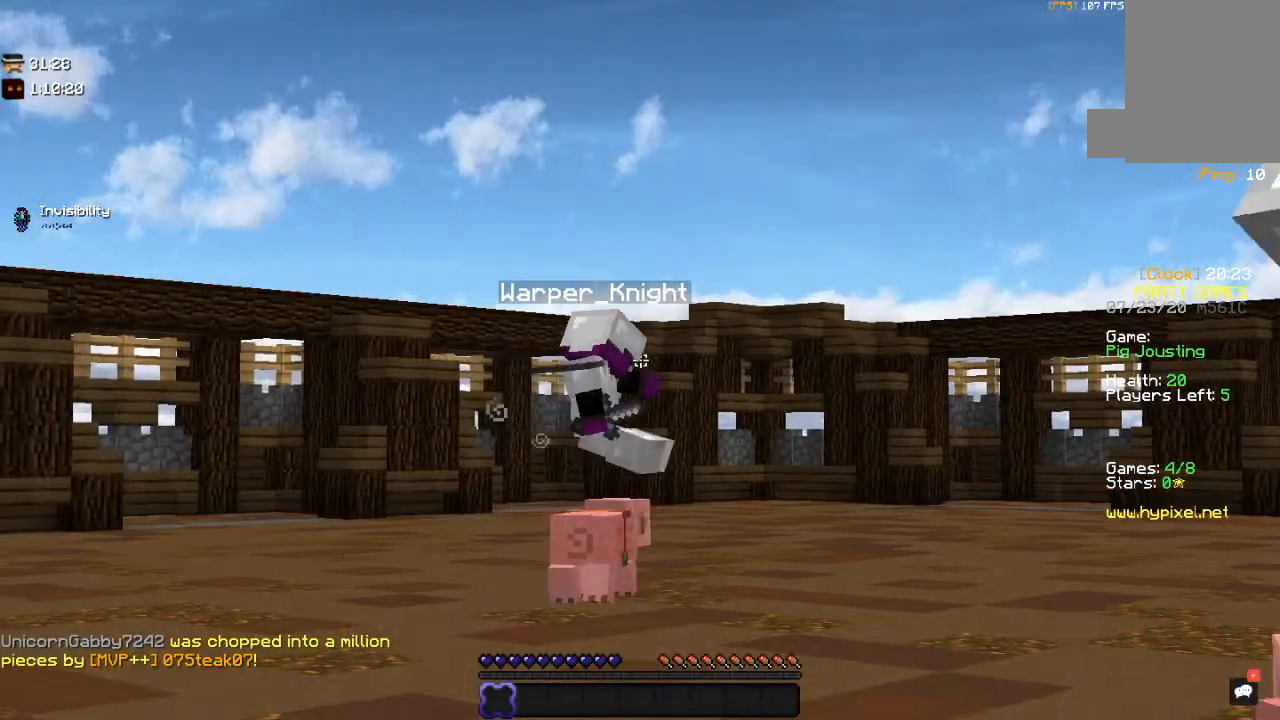
Gameplay with keyboard and mouse; each line is a JSON object with the keys and mouse buttons held at the frame after it. "events" lists presses ("down") and releases ("up") of "a", "d", "s", "space", "w", "mouse_left" and "mouse_right" between this image and that frame as [ms after this image, input, new state], when the widget could be followed in between. "mouse_left", "mouse_right" = the "left", "right" buttons of the "mouse" list. No other keys are recorded. Fast repeated clicks can show as one long hold. Mouse movement is not recorded.
{"keys": ["space", "w"], "mouse": [], "events": [[100, "w", "down"], [200, "space", "down"]]}
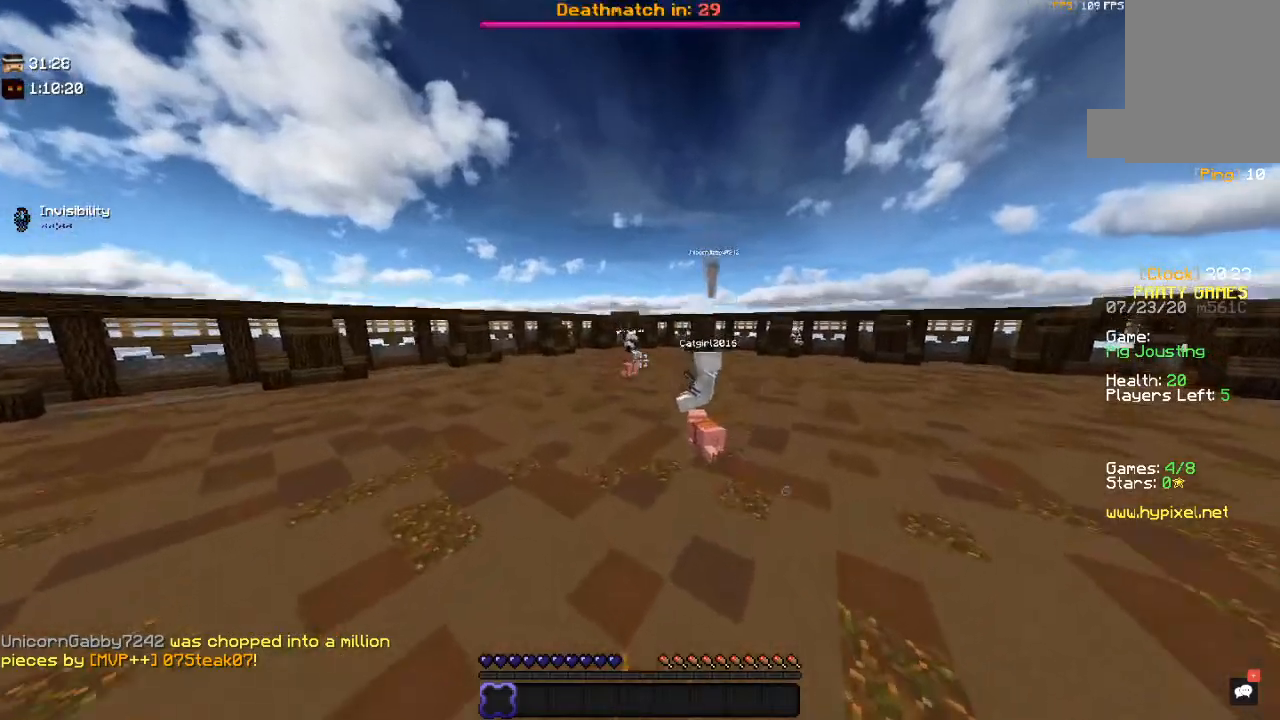
{"keys": [], "mouse": [], "events": [[317, "space", "up"], [367, "w", "up"]]}
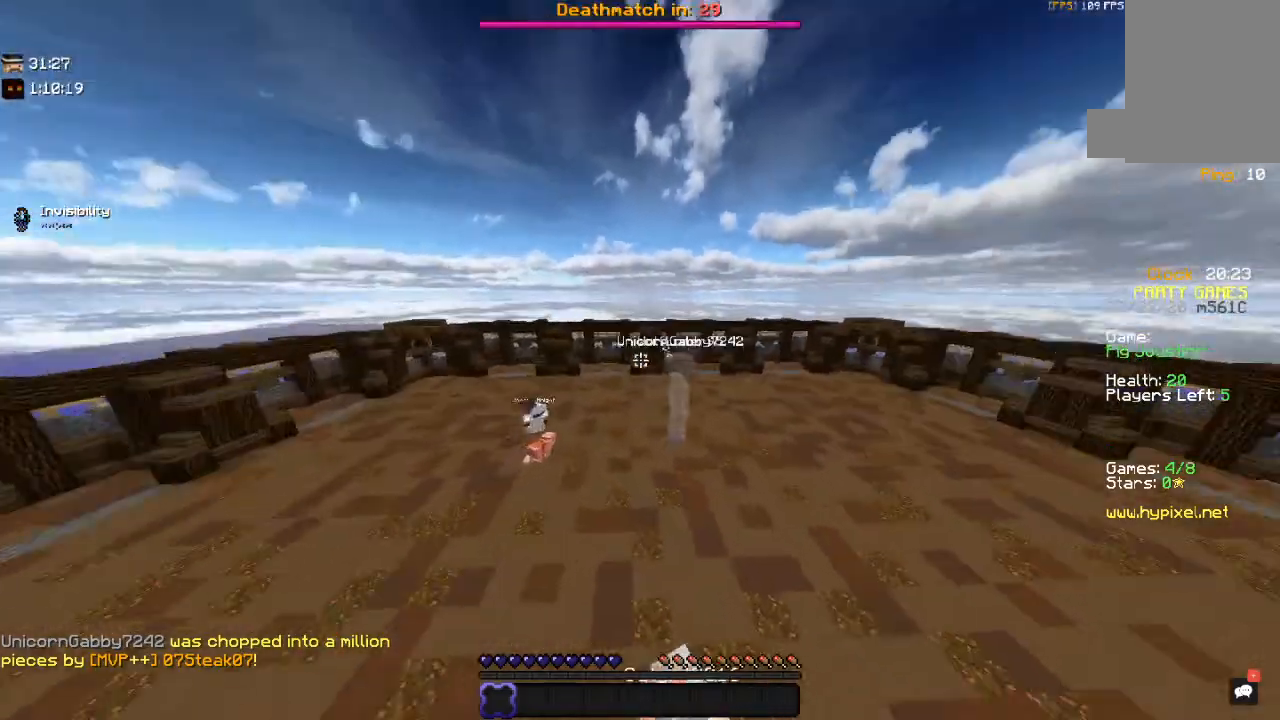
{"keys": ["d"], "mouse": [], "events": [[50, "a", "down"], [417, "a", "up"], [450, "d", "down"]]}
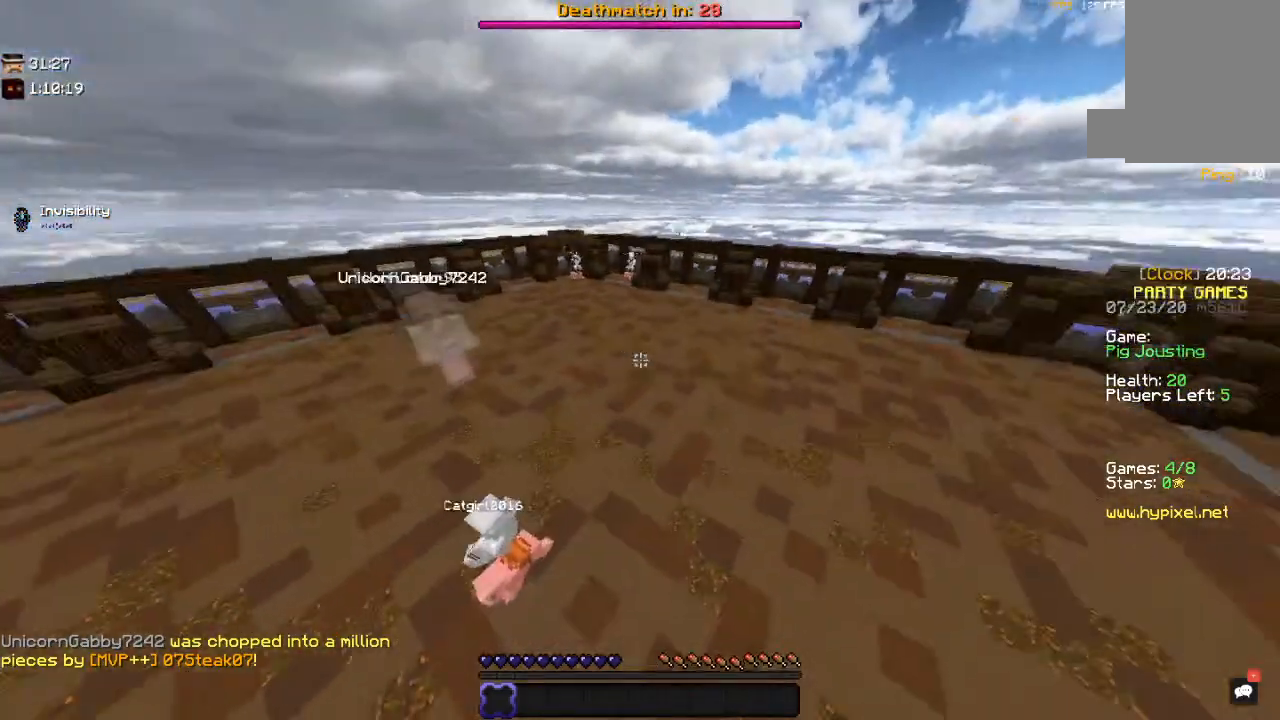
{"keys": [], "mouse": [], "events": [[317, "d", "up"]]}
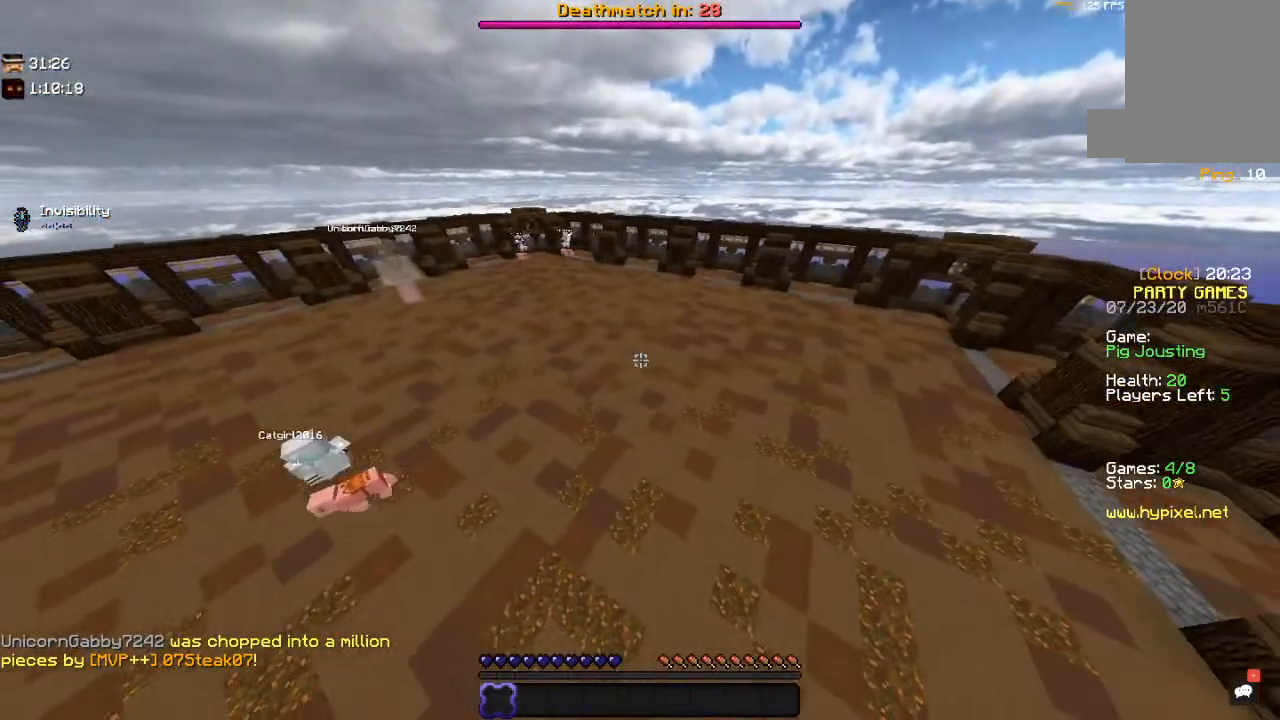
{"keys": ["w"], "mouse": [], "events": [[250, "w", "down"]]}
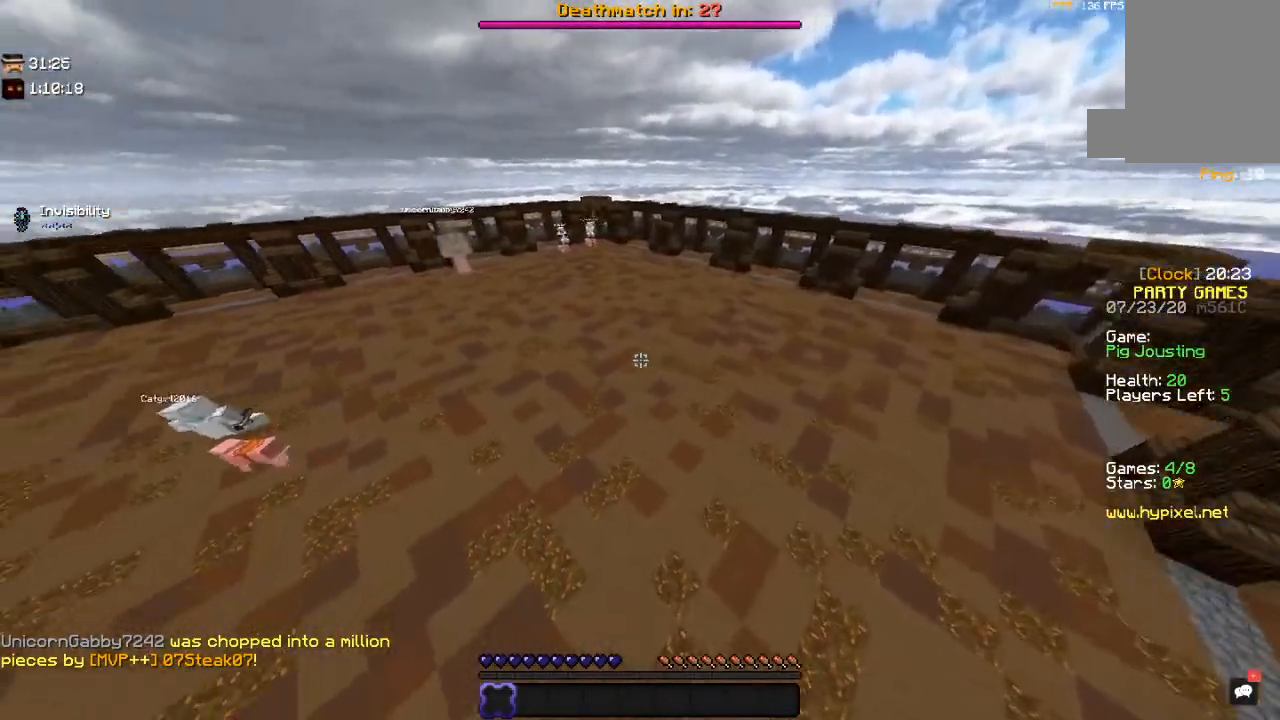
{"keys": [], "mouse": [], "events": [[100, "w", "up"]]}
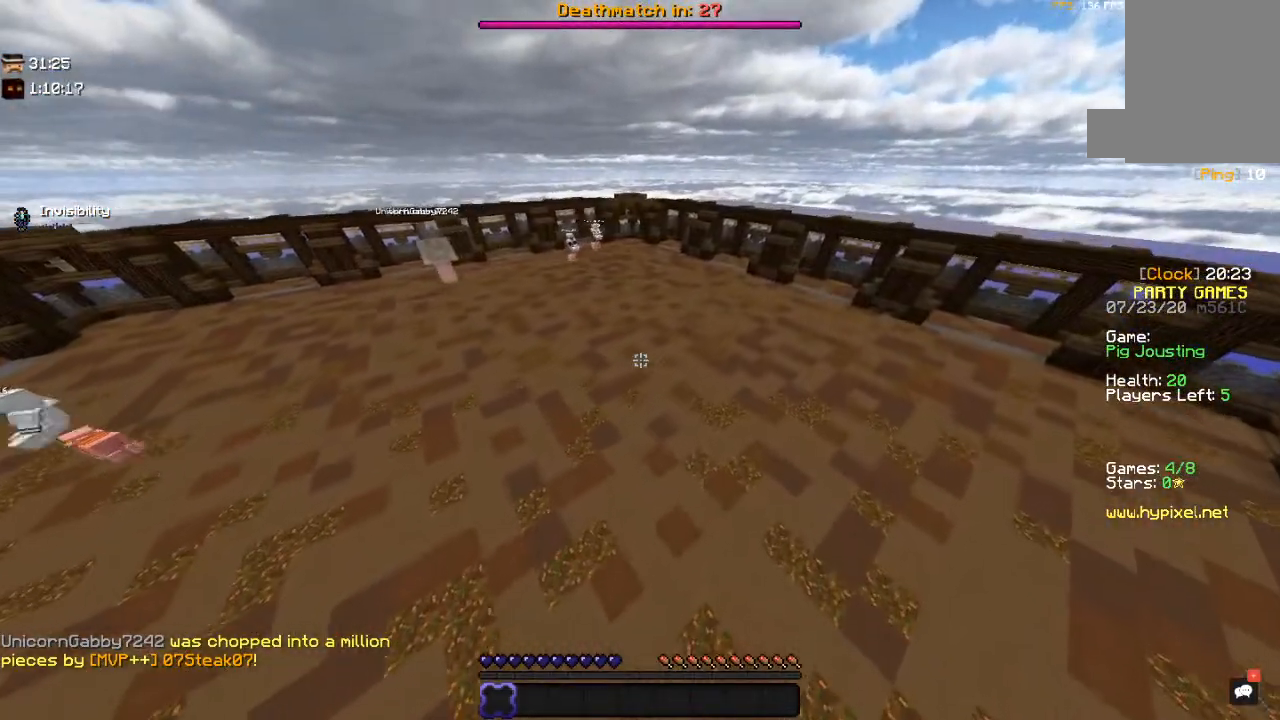
{"keys": [], "mouse": [], "events": []}
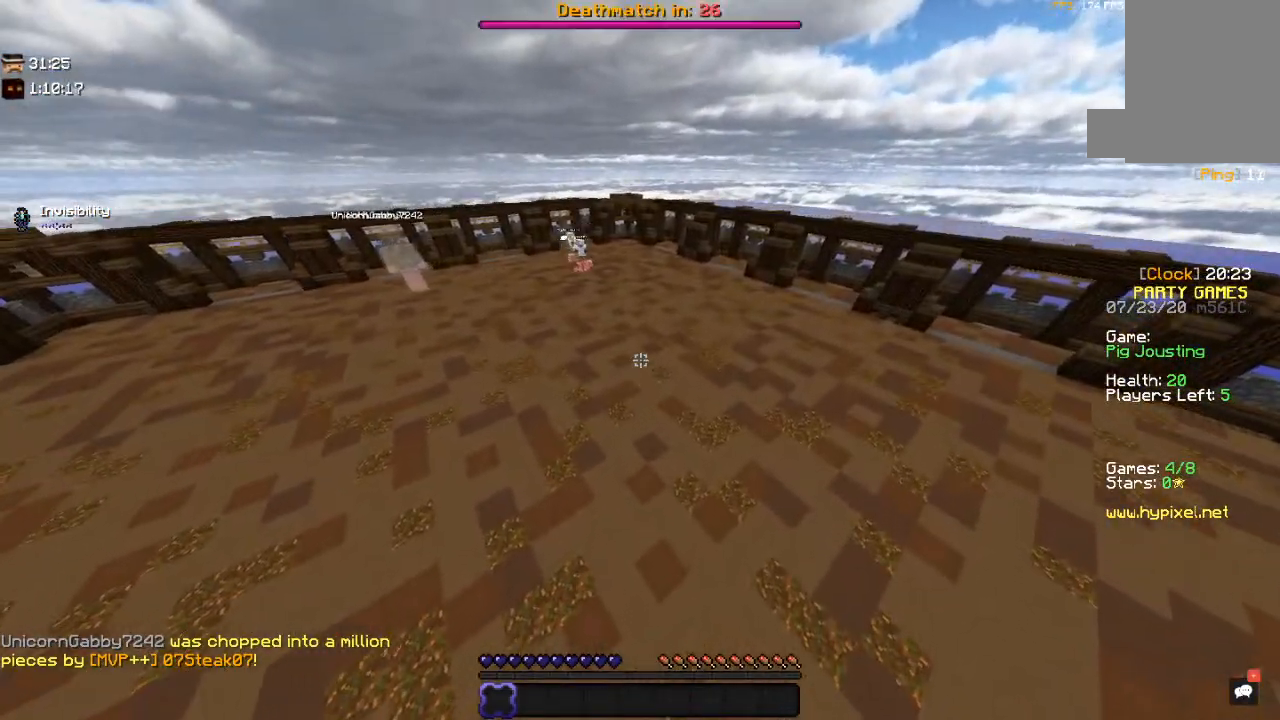
{"keys": [], "mouse": [], "events": []}
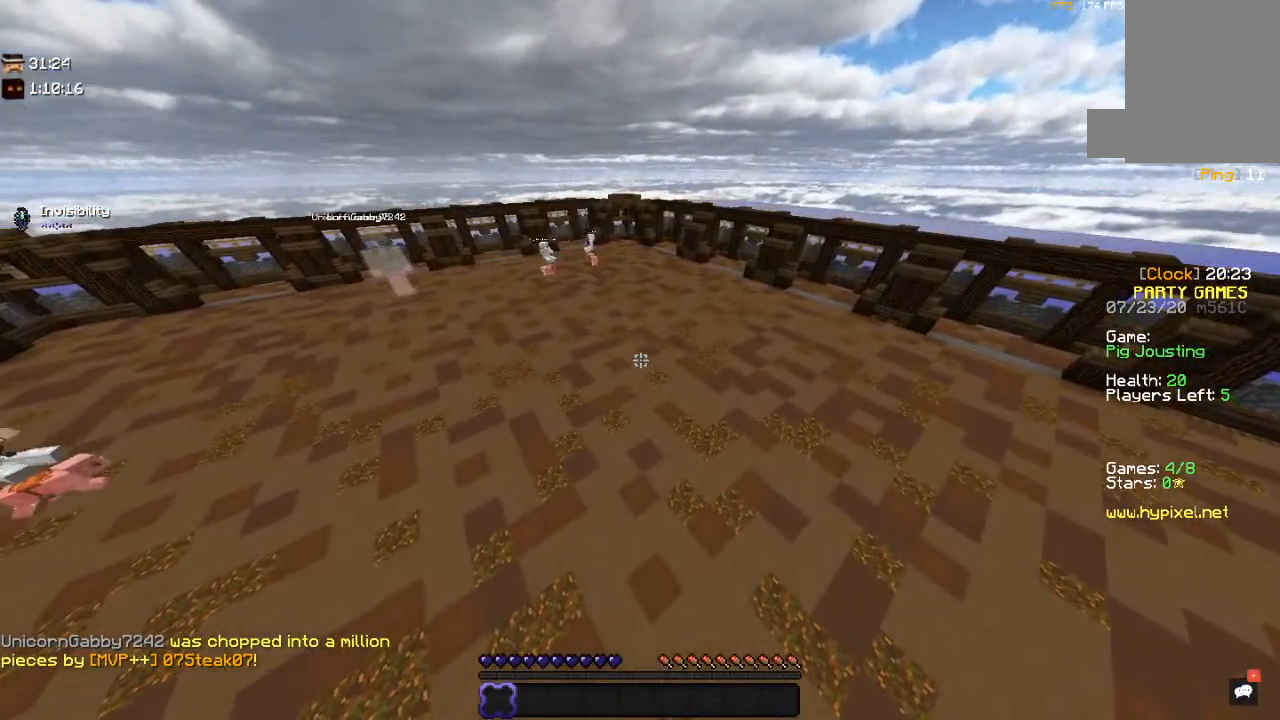
{"keys": [], "mouse": [], "events": []}
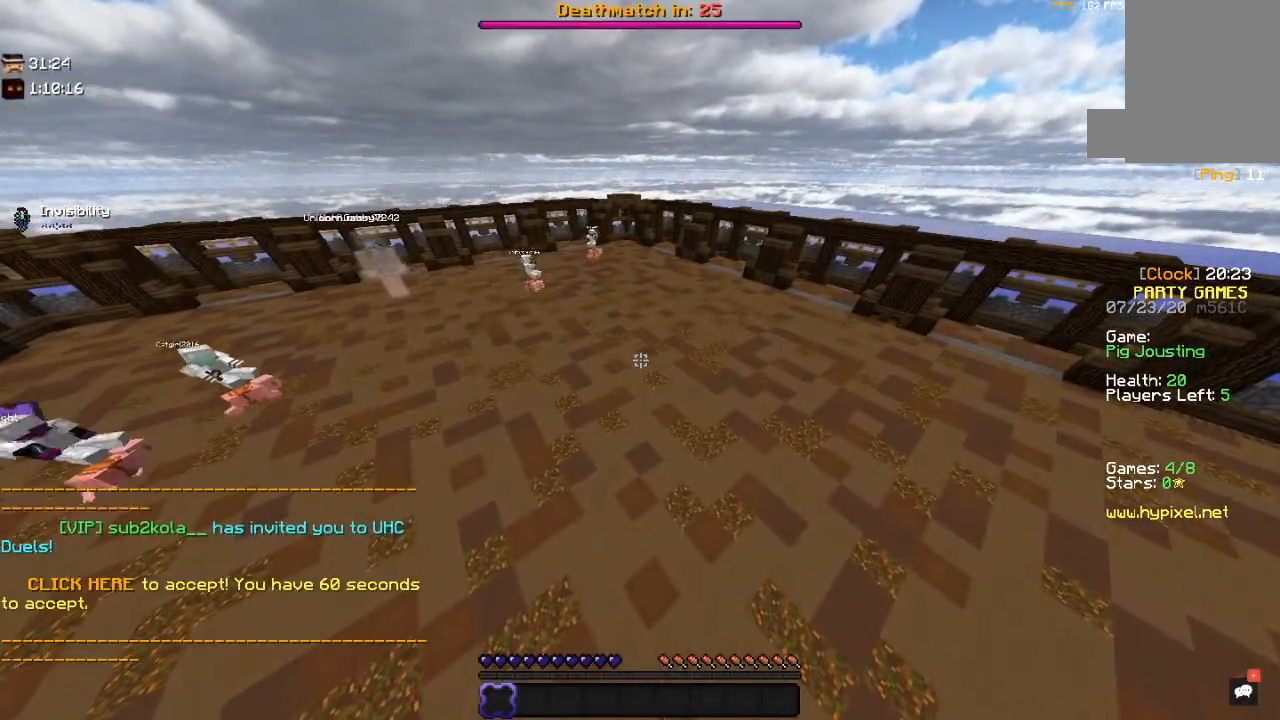
{"keys": [], "mouse": [], "events": []}
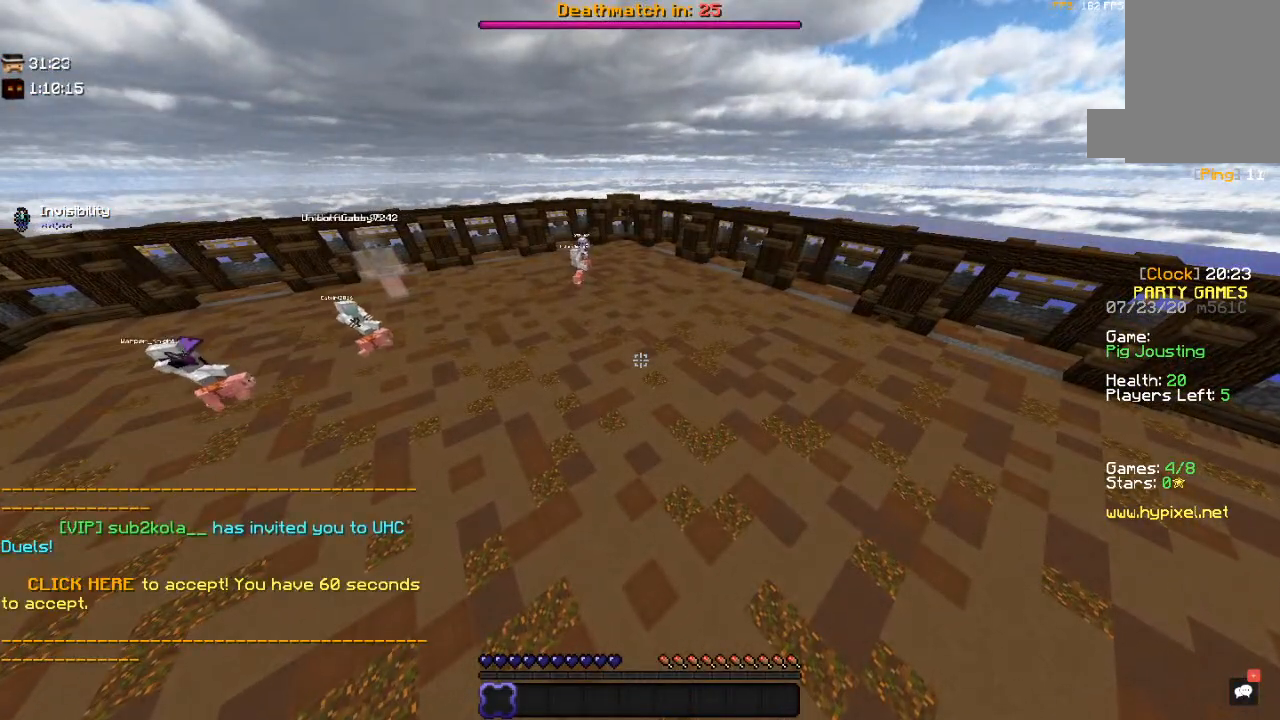
{"keys": ["w"], "mouse": [], "events": [[200, "w", "down"]]}
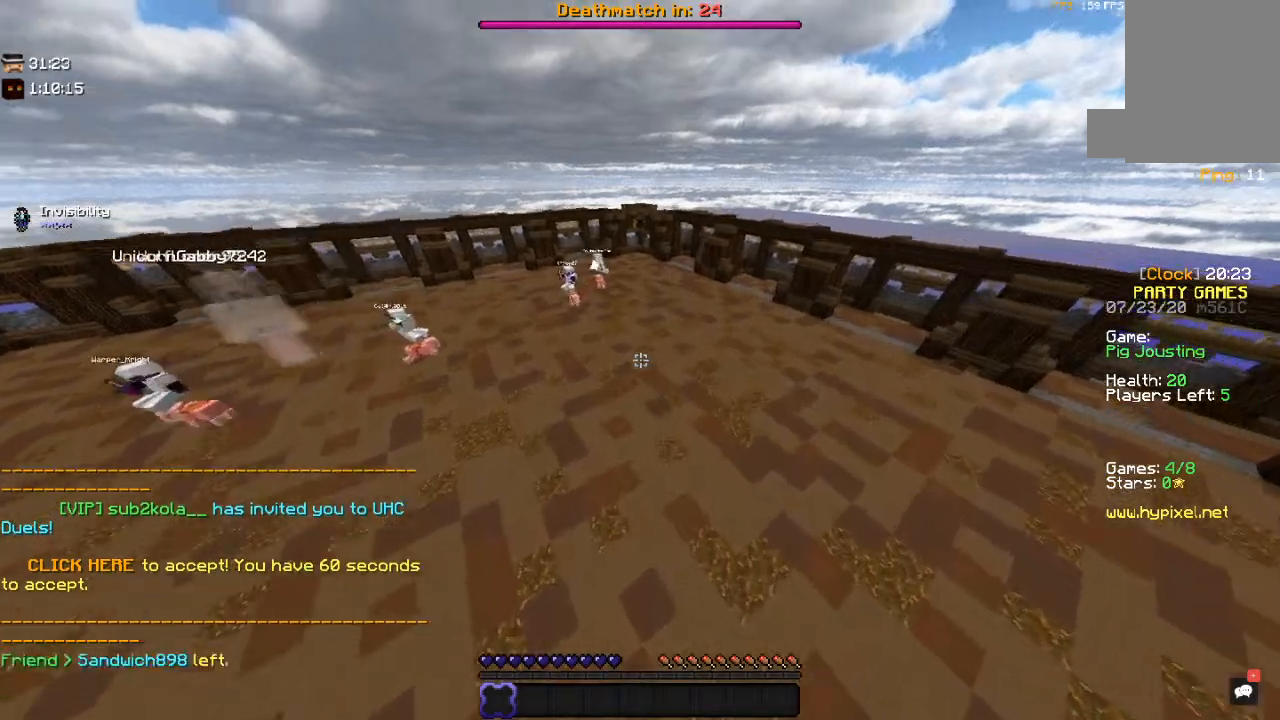
{"keys": ["w"], "mouse": [], "events": []}
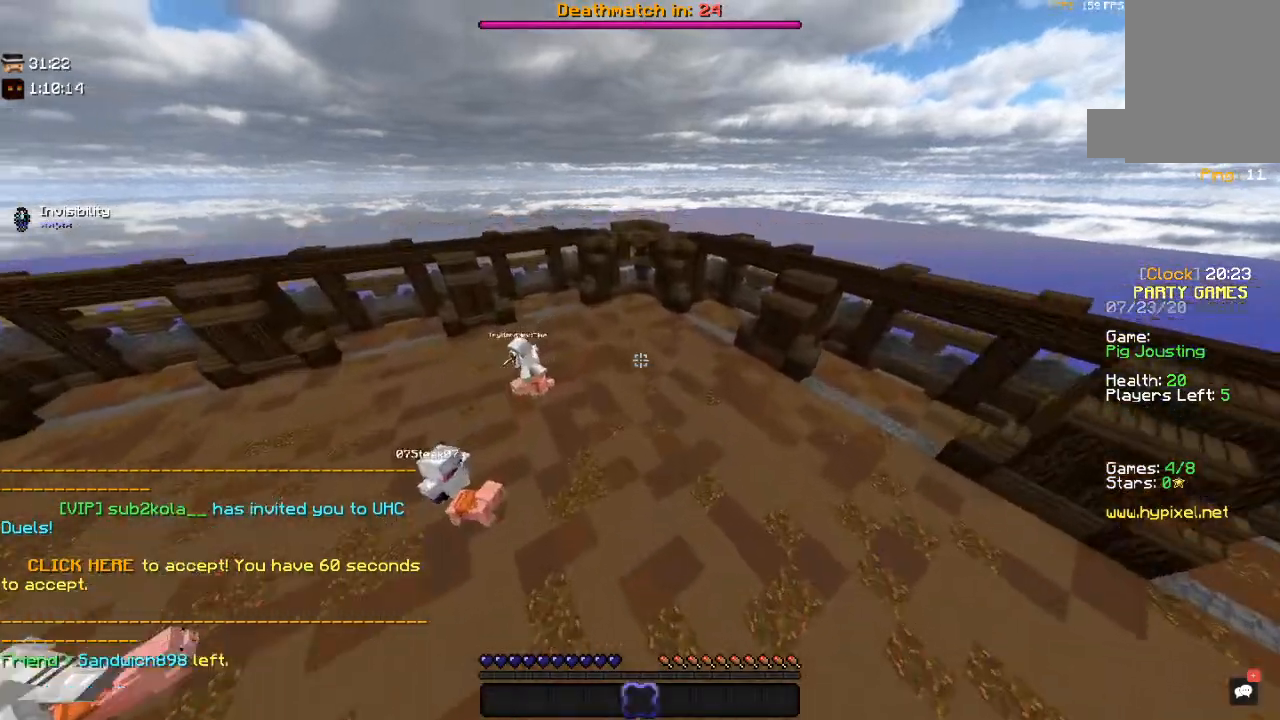
{"keys": ["w"], "mouse": [], "events": [[200, "space", "down"], [200, "w", "up"], [350, "w", "down"], [400, "space", "up"]]}
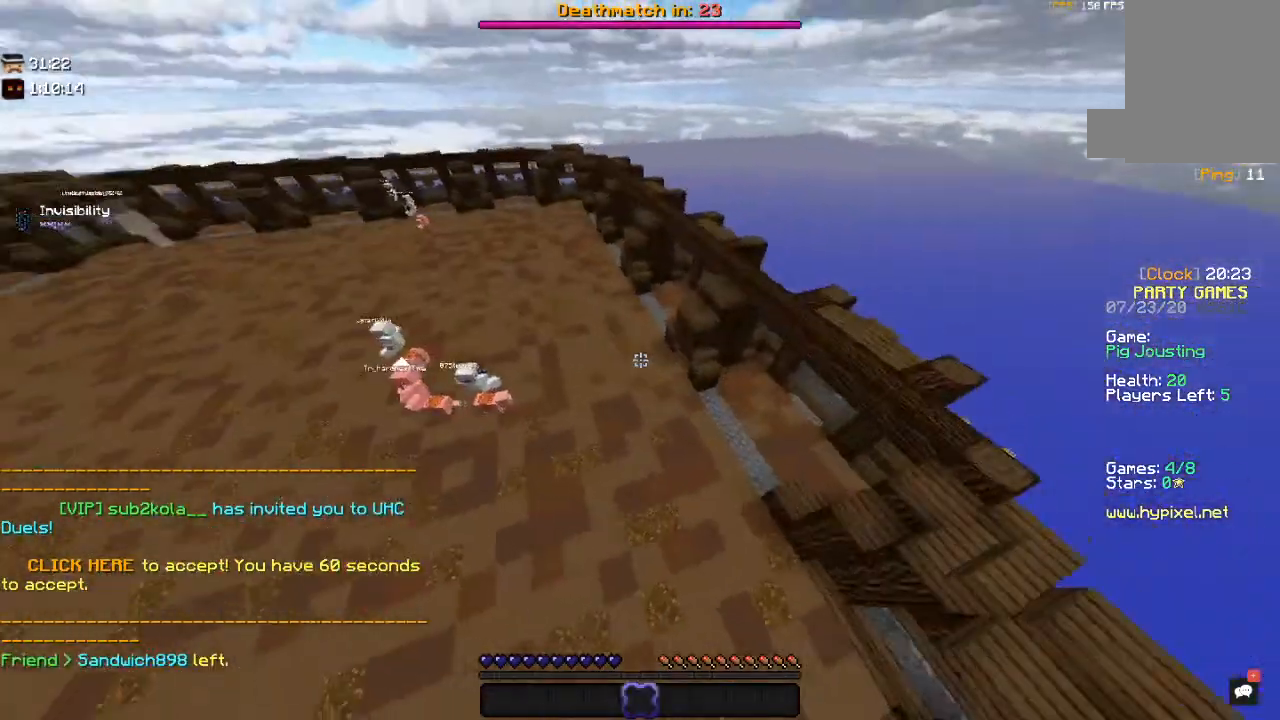
{"keys": ["a", "w"], "mouse": [], "events": [[167, "w", "up"], [250, "a", "down"], [400, "w", "down"]]}
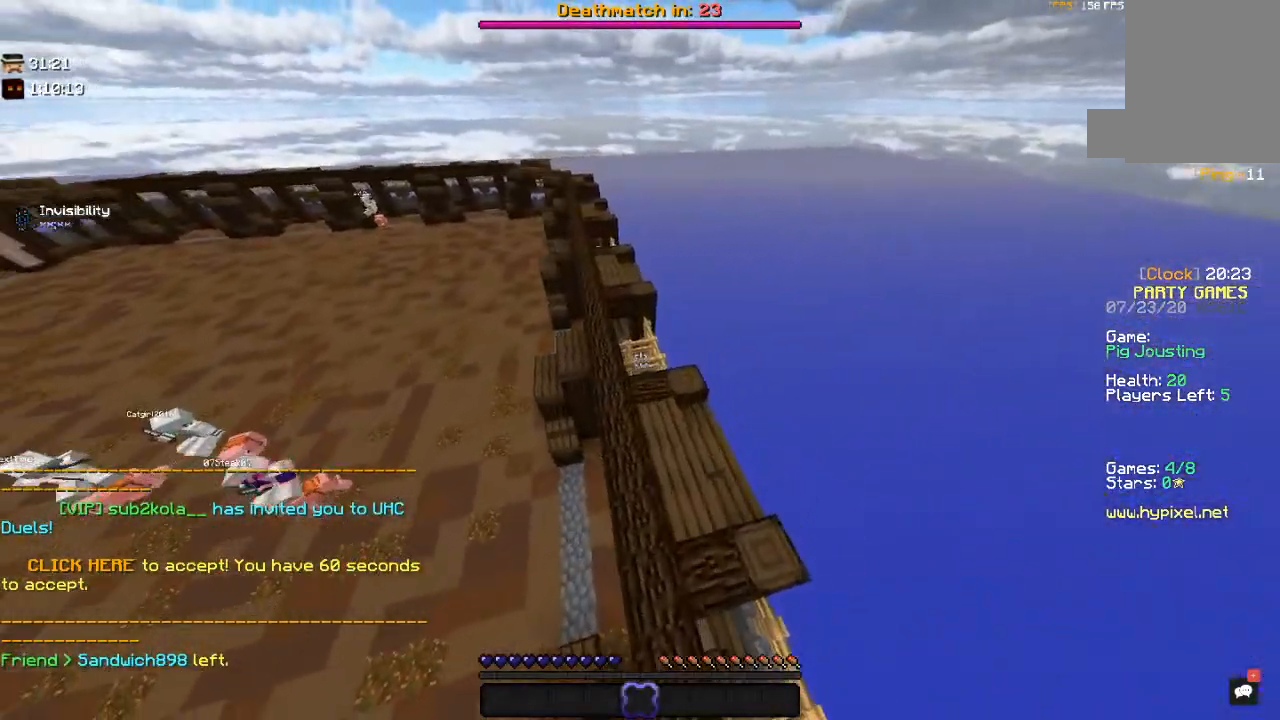
{"keys": ["space", "w"], "mouse": [], "events": [[150, "a", "up"], [200, "space", "down"]]}
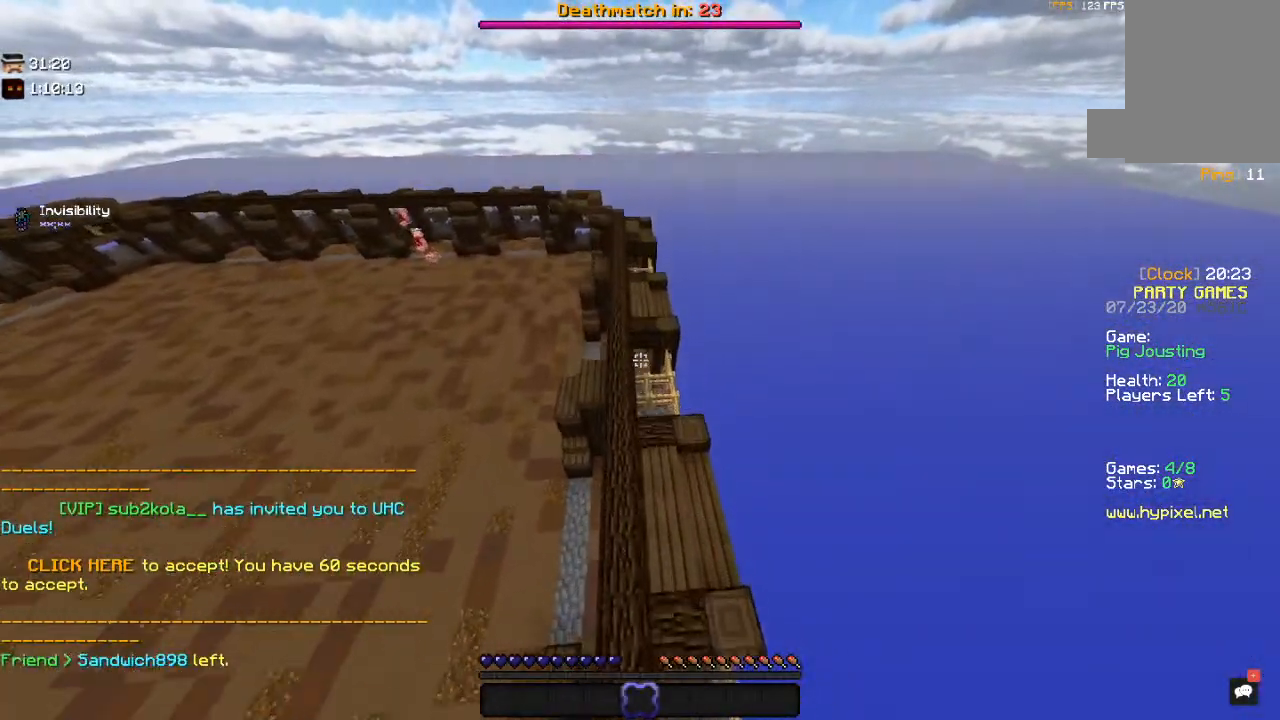
{"keys": ["space", "w"], "mouse": [], "events": [[150, "space", "up"], [367, "space", "down"]]}
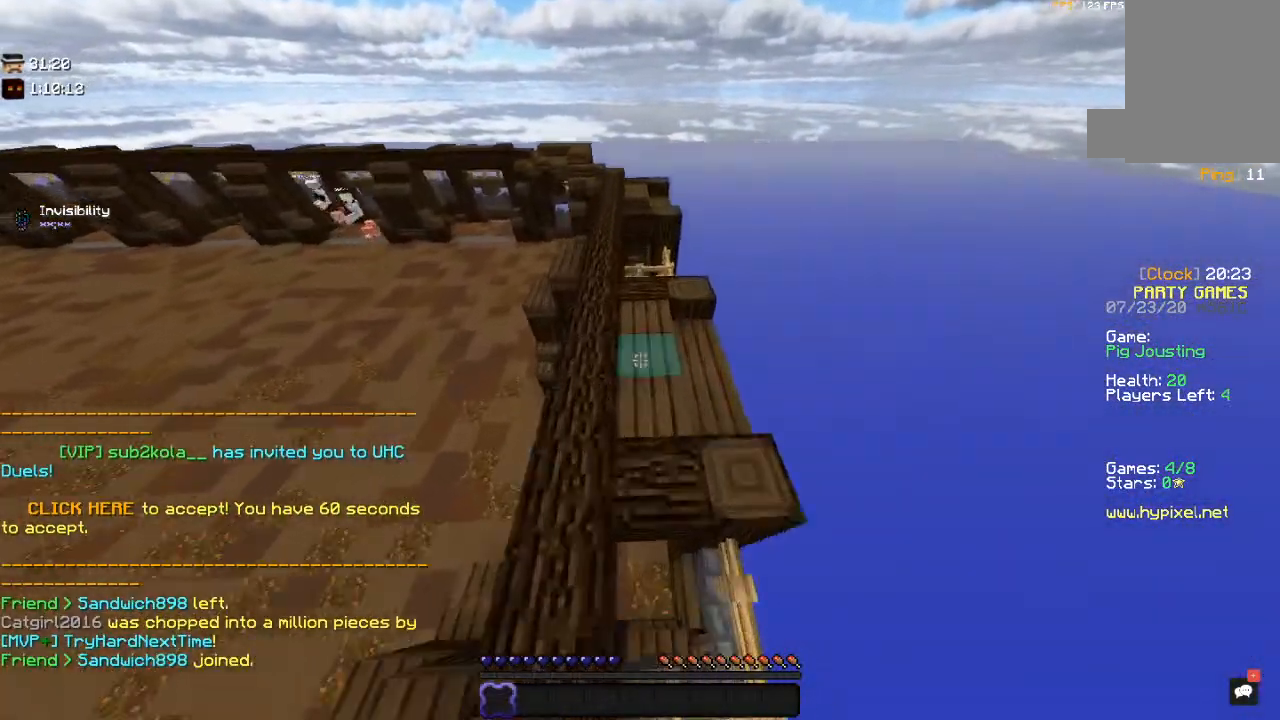
{"keys": ["w"], "mouse": [], "events": [[367, "space", "up"]]}
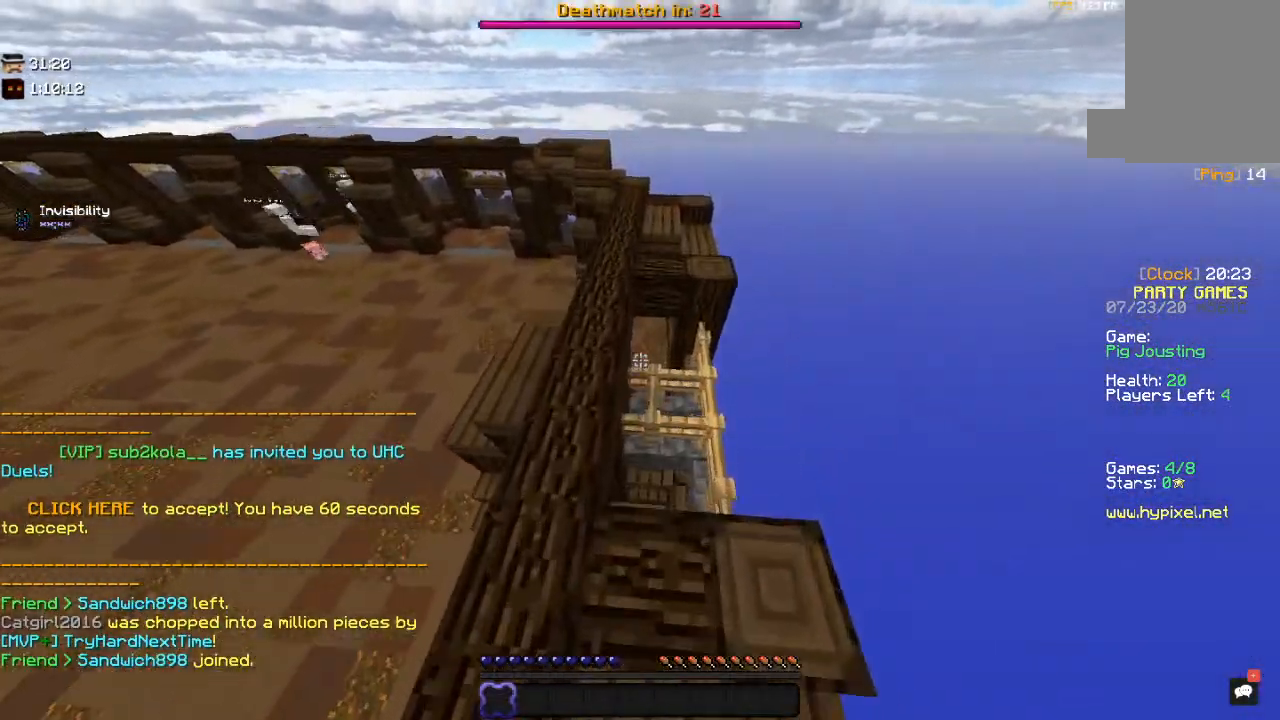
{"keys": ["space", "w"], "mouse": [], "events": [[67, "space", "down"]]}
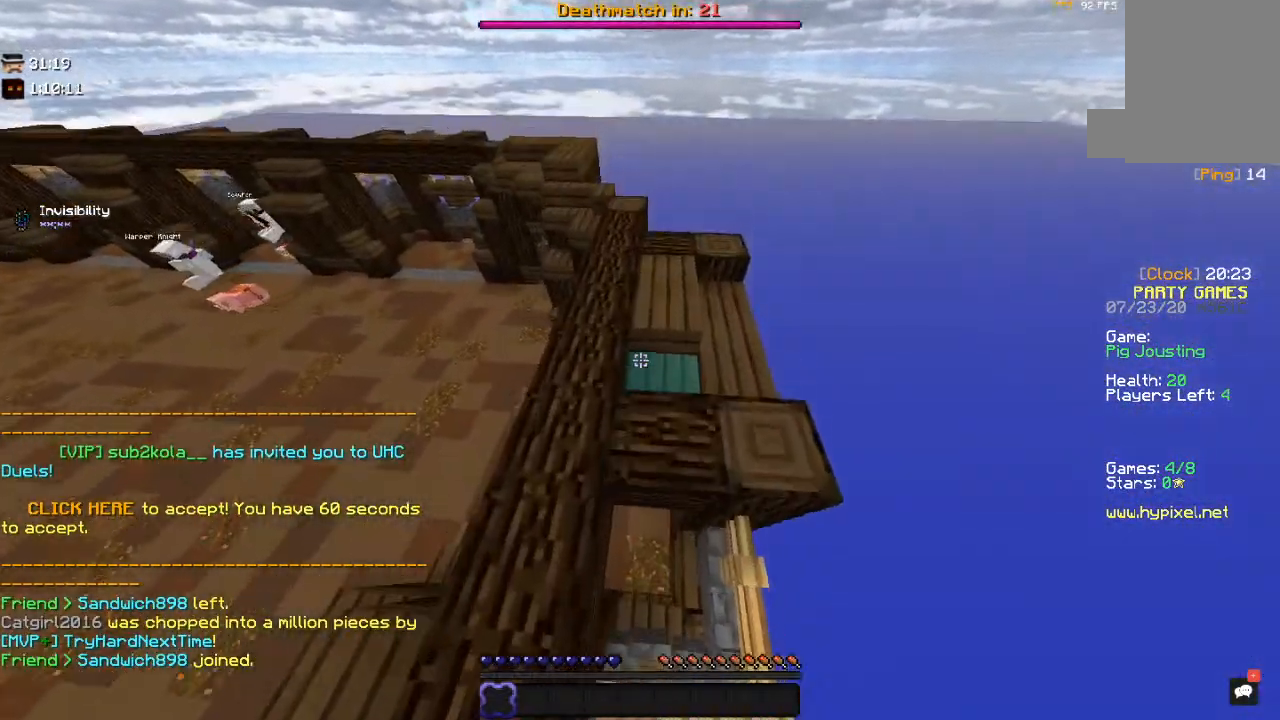
{"keys": ["space", "w"], "mouse": [], "events": [[17, "space", "up"], [300, "space", "down"]]}
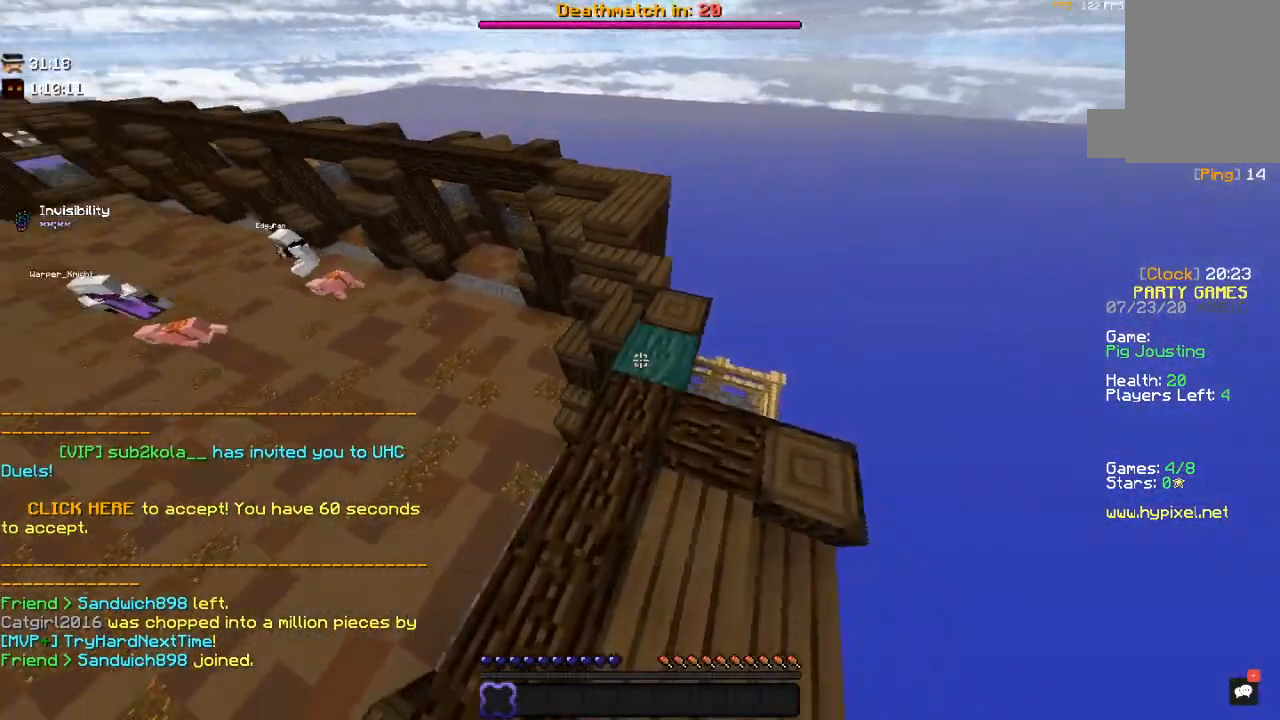
{"keys": ["space", "w"], "mouse": [], "events": [[50, "space", "up"], [150, "a", "down"], [317, "a", "up"], [350, "space", "down"]]}
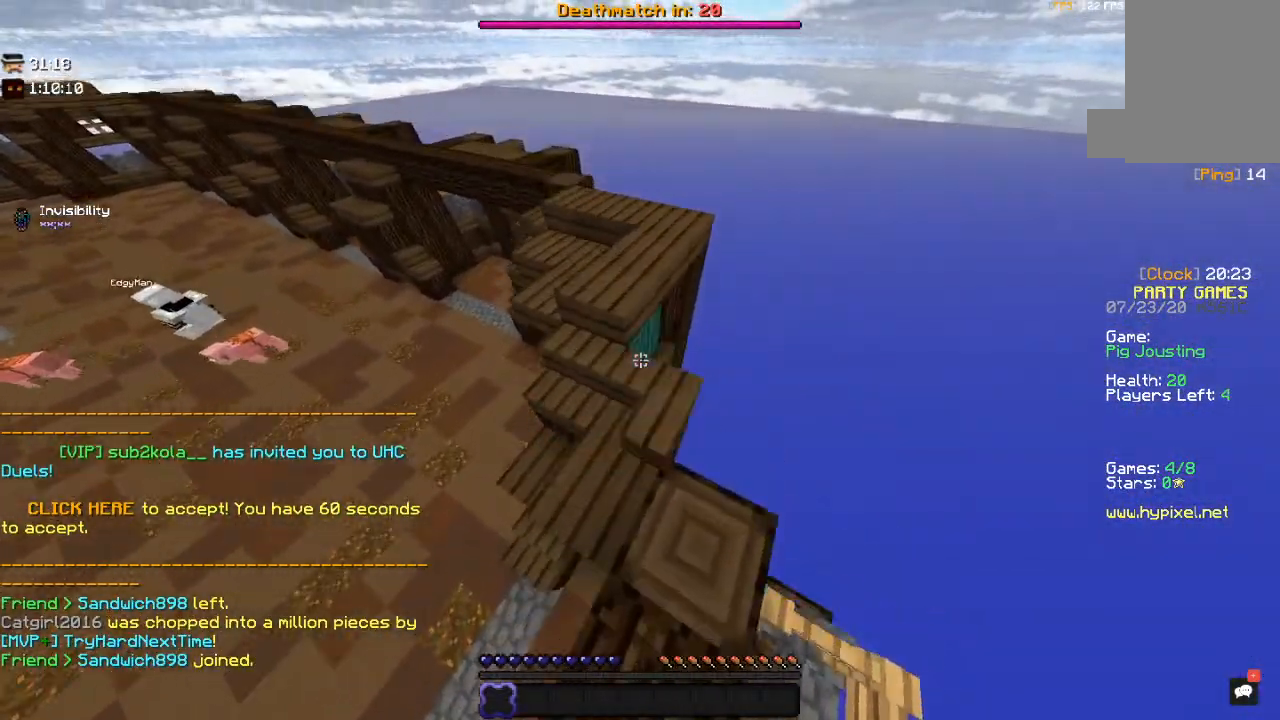
{"keys": ["w"], "mouse": [], "events": [[167, "space", "up"]]}
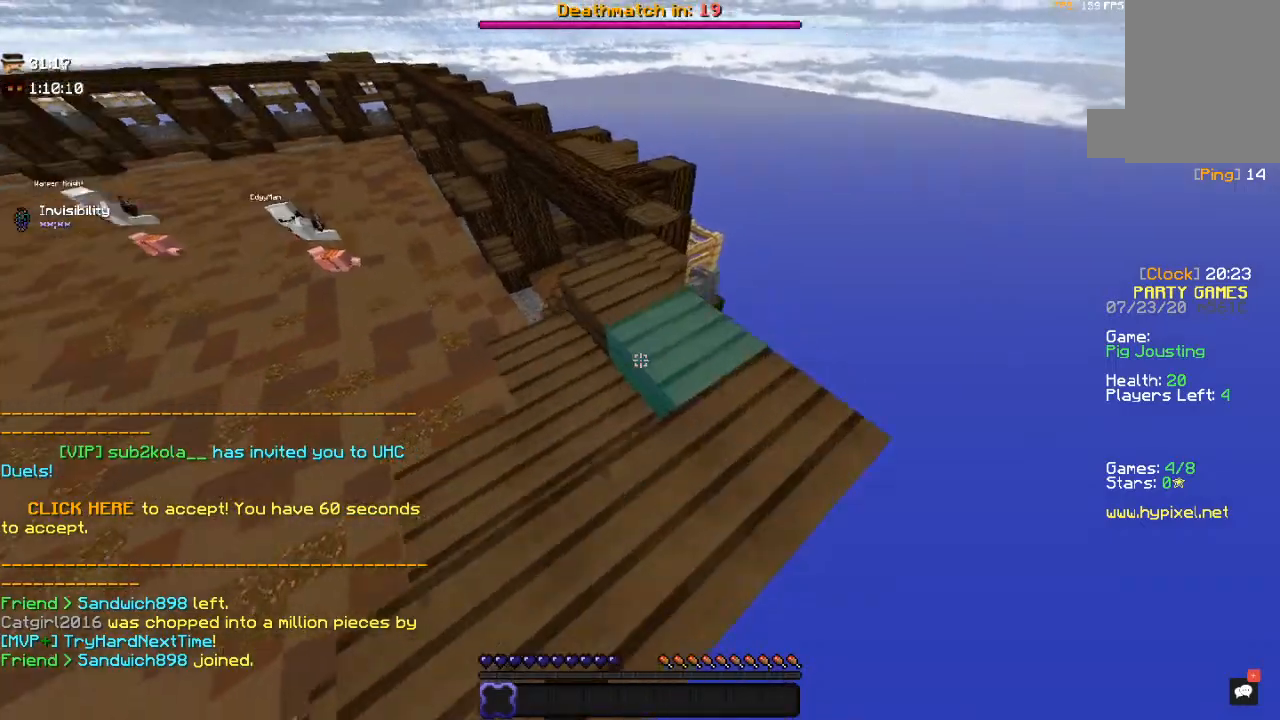
{"keys": ["space", "w"], "mouse": [], "events": [[467, "space", "down"]]}
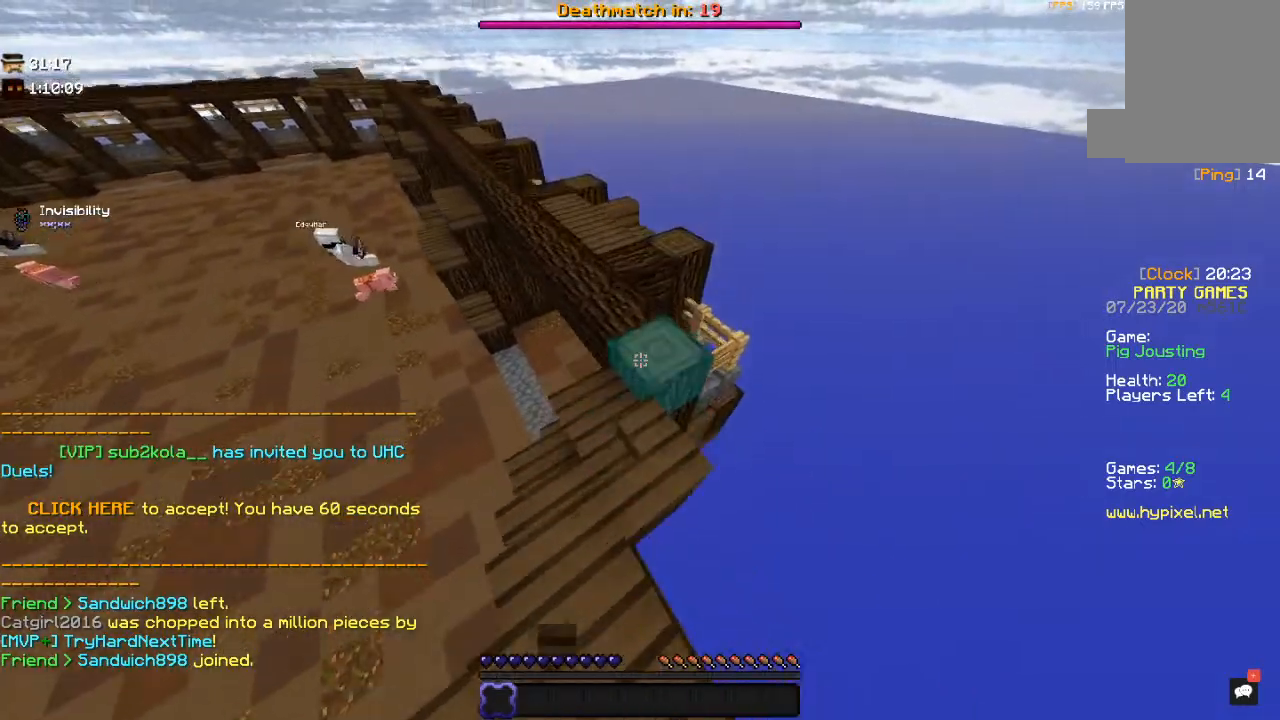
{"keys": ["w"], "mouse": [], "events": [[217, "space", "up"]]}
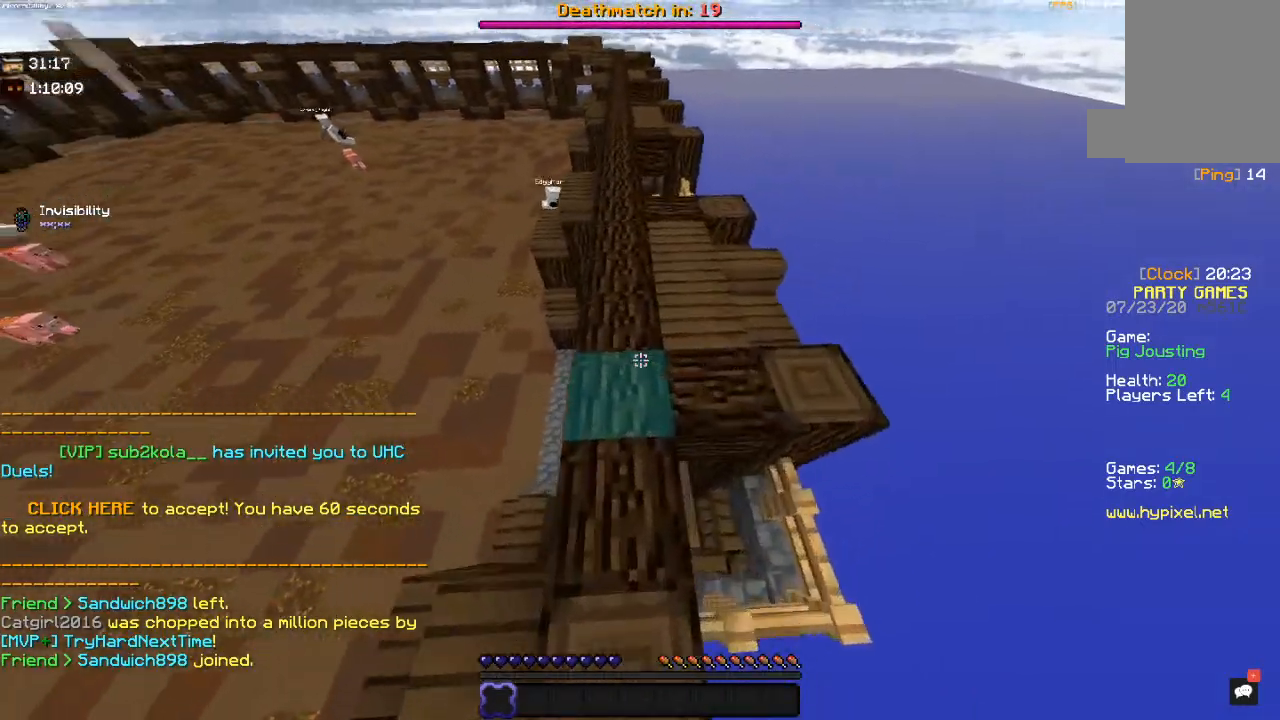
{"keys": ["space", "w"], "mouse": [], "events": [[117, "space", "down"]]}